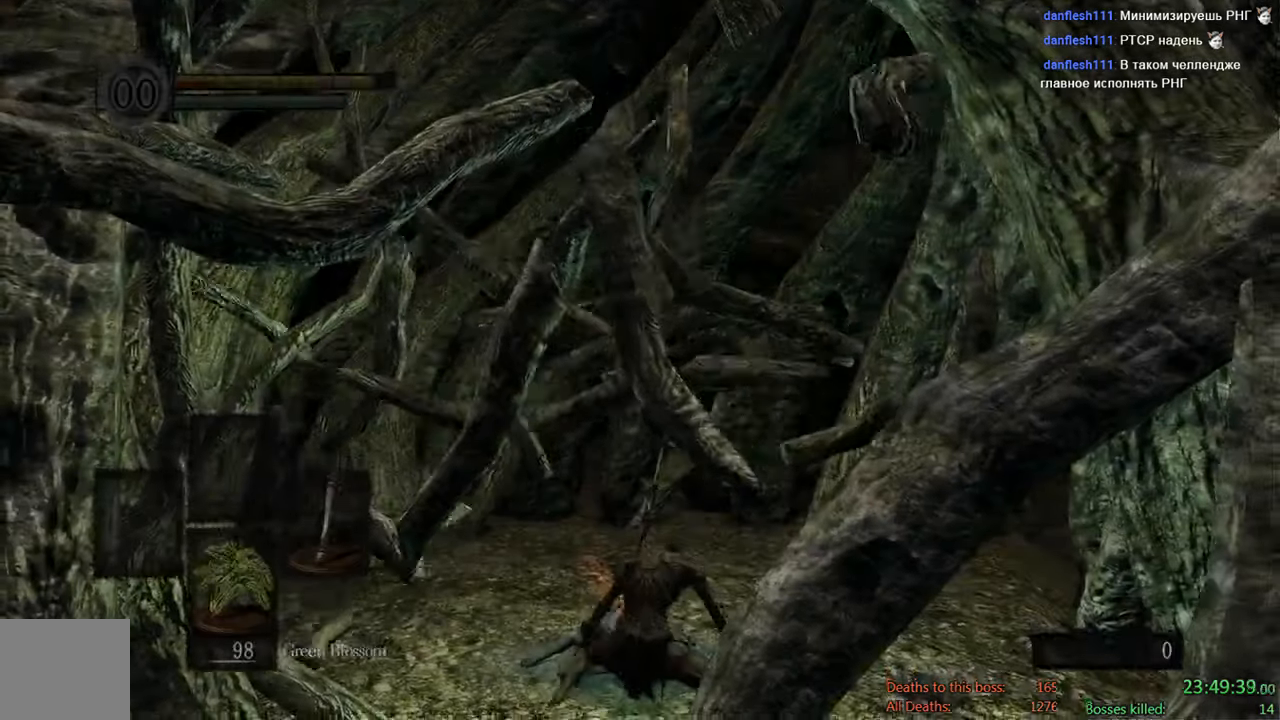
Gameplay with a controller (Xbox layout); each line is a JSON object with the inputs held at the frame after it. "events" lists button and stick changes between this image and that frame as [ms after this image, input, new state], when the widget could be followed in between.
{"buttons": [], "left_stick": "center", "right_stick": "center", "events": []}
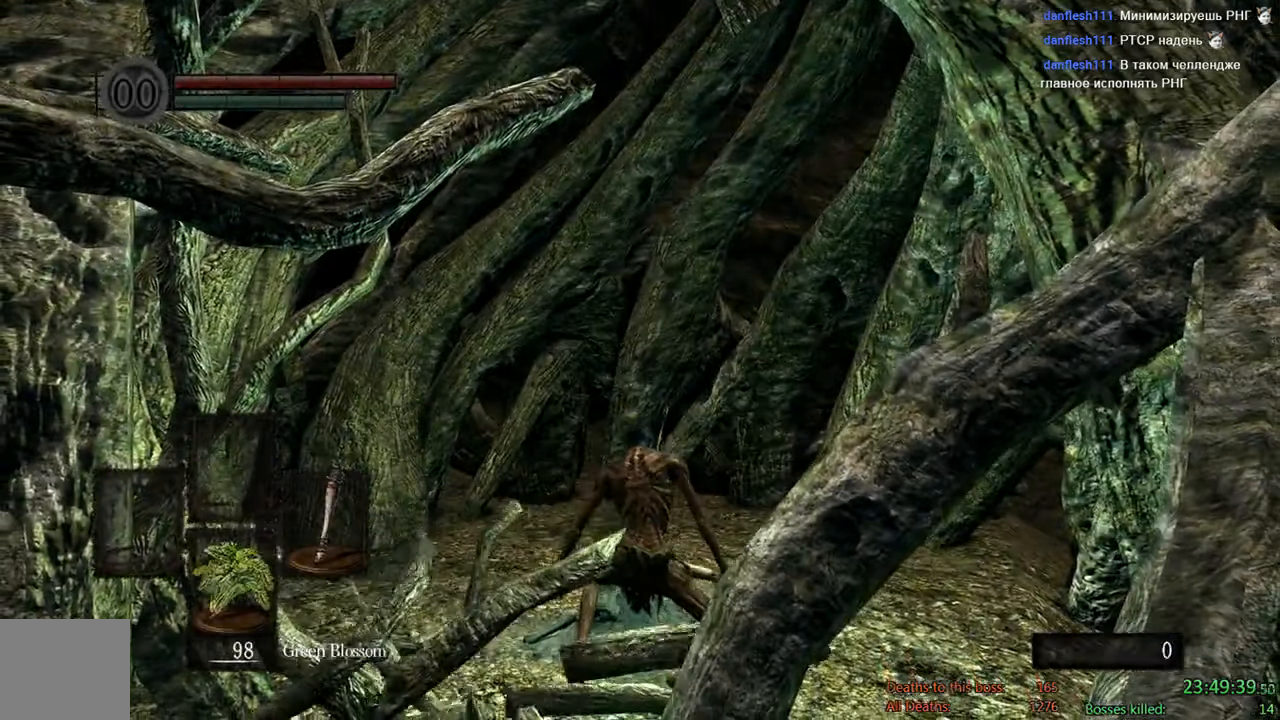
{"buttons": [], "left_stick": "center", "right_stick": "center", "events": []}
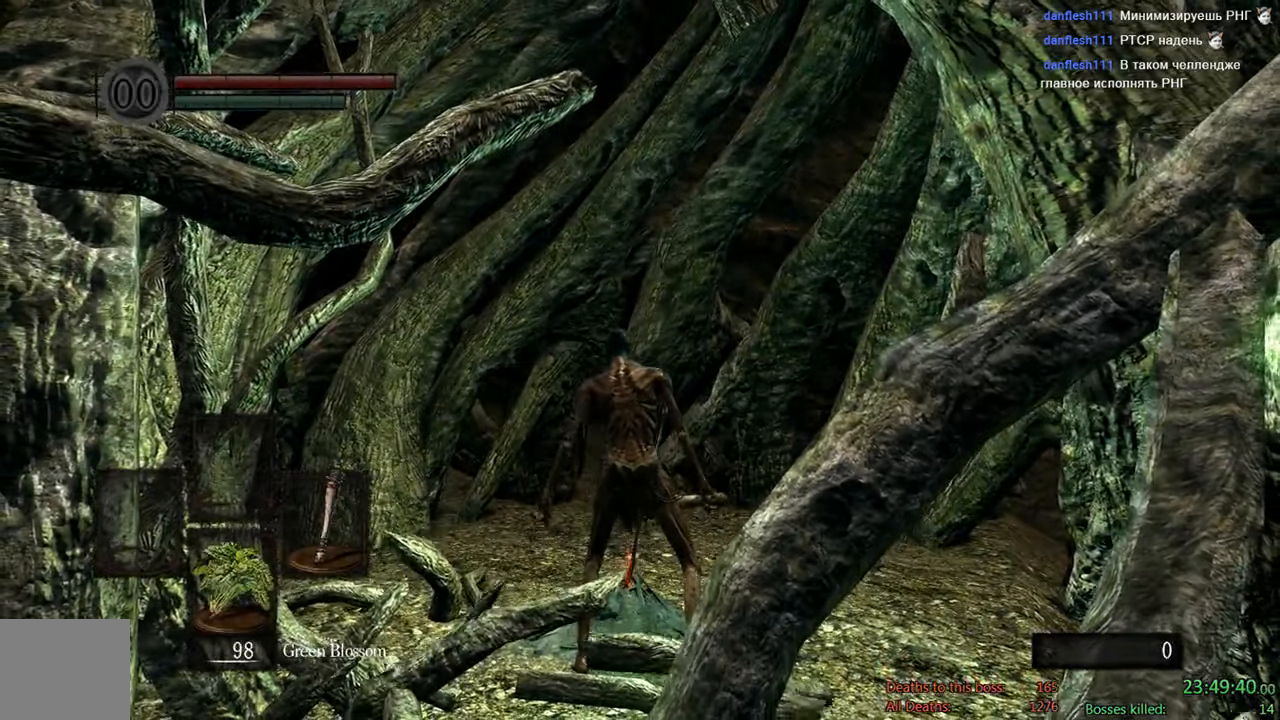
{"buttons": [], "left_stick": "center", "right_stick": "center", "events": []}
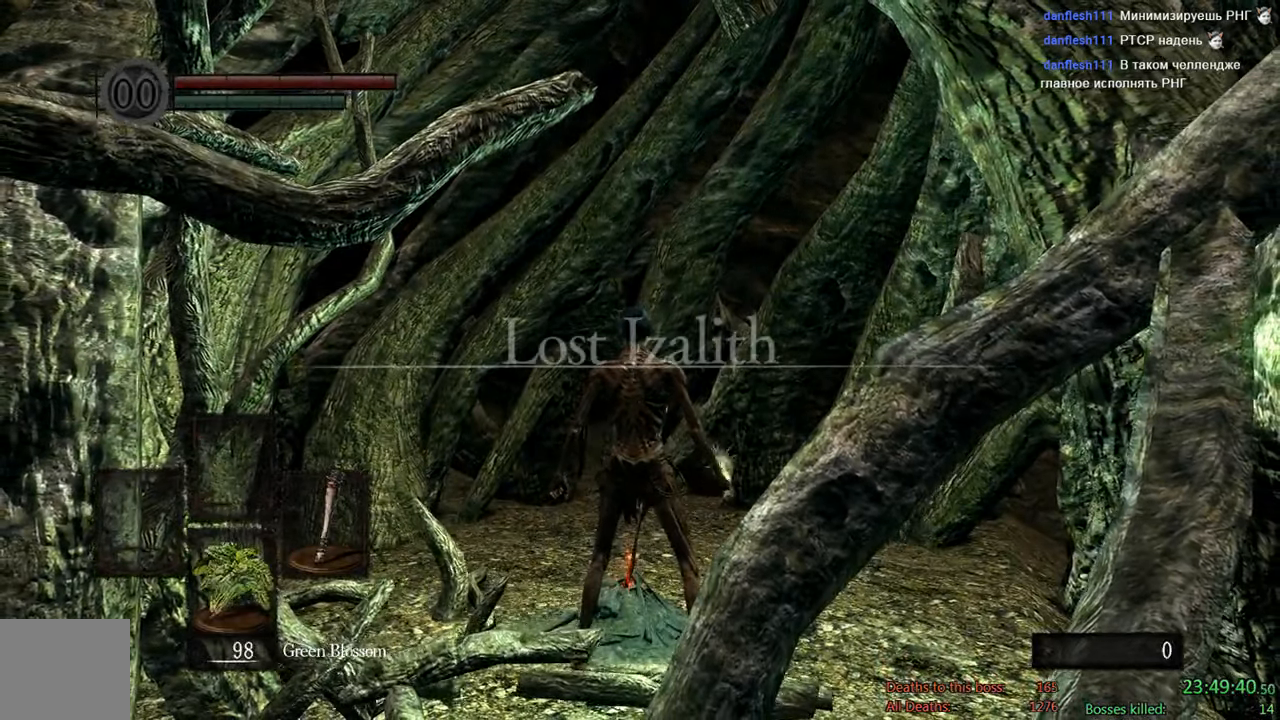
{"buttons": ["A", "DPAD_UP"], "left_stick": "center", "right_stick": "center", "events": [[33, "START", "down"], [183, "START", "up"], [267, "DPAD_LEFT", "down"], [383, "A", "down"], [383, "DPAD_LEFT", "up"], [483, "DPAD_UP", "down"]]}
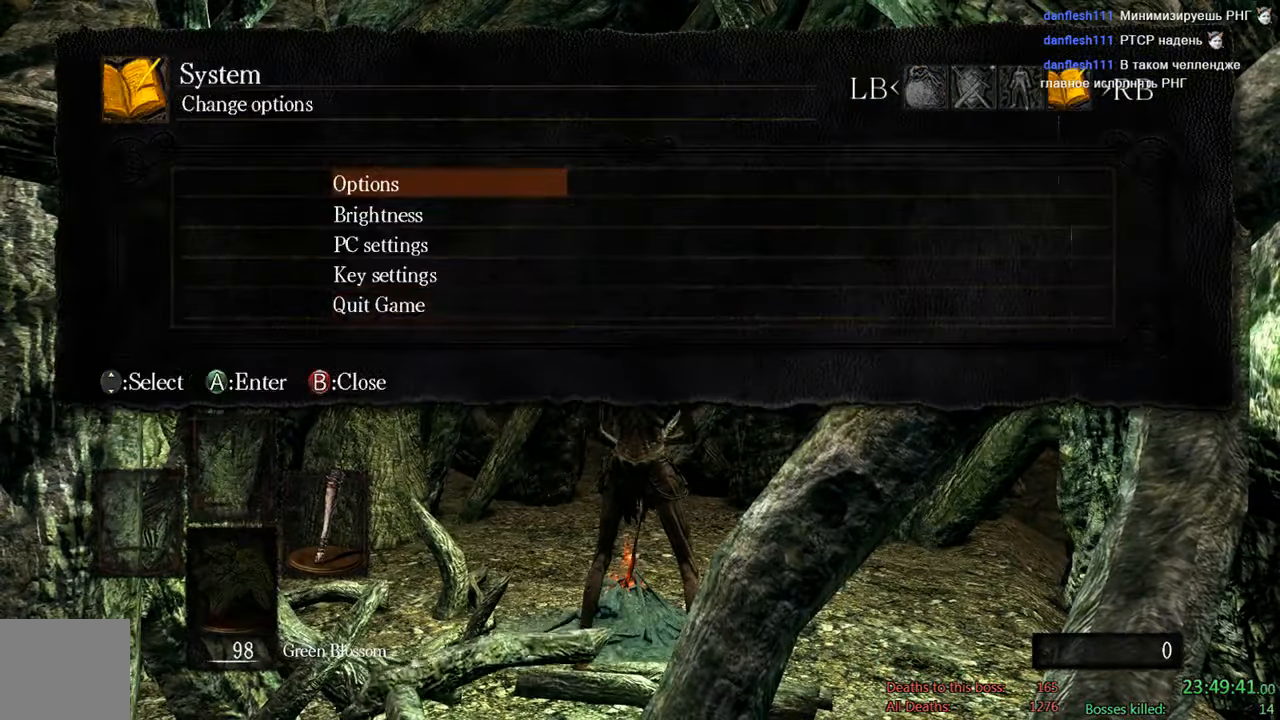
{"buttons": [], "left_stick": "center", "right_stick": "center", "events": [[17, "A", "up"], [117, "A", "down"], [117, "DPAD_UP", "up"], [217, "A", "up"], [217, "DPAD_LEFT", "down"], [317, "A", "down"], [350, "DPAD_LEFT", "up"], [417, "A", "up"]]}
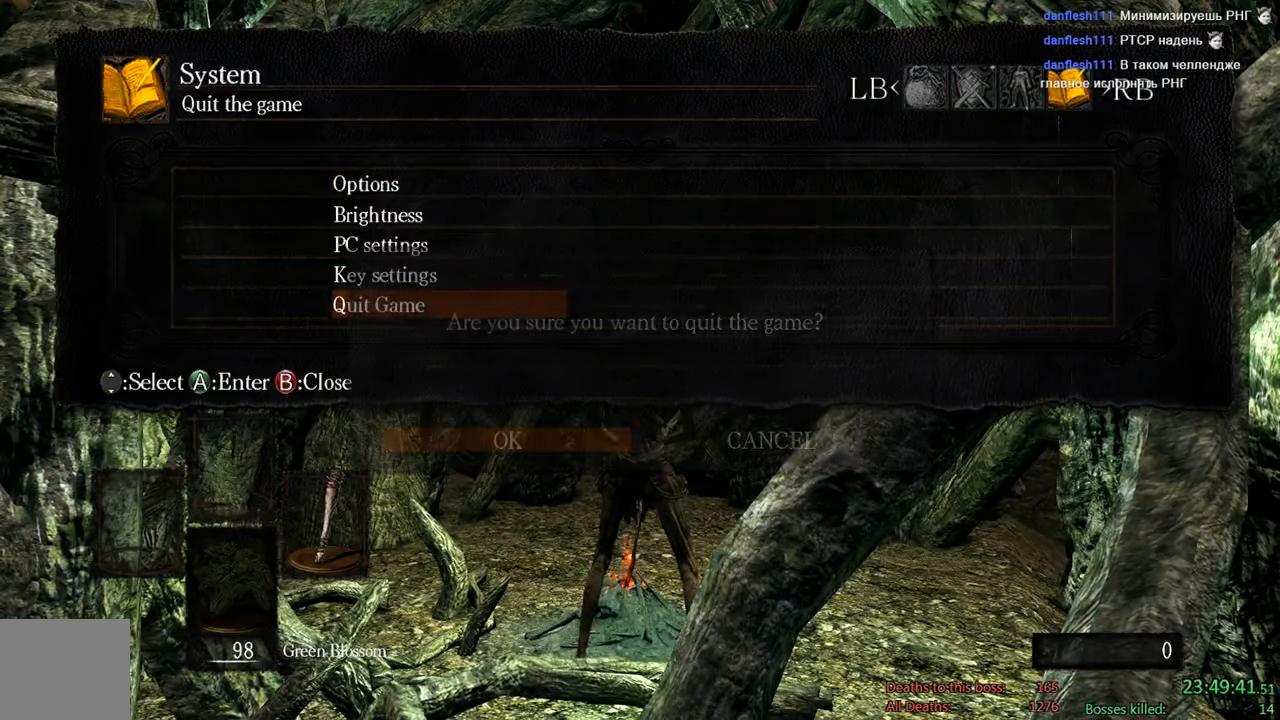
{"buttons": [], "left_stick": "center", "right_stick": "center", "events": []}
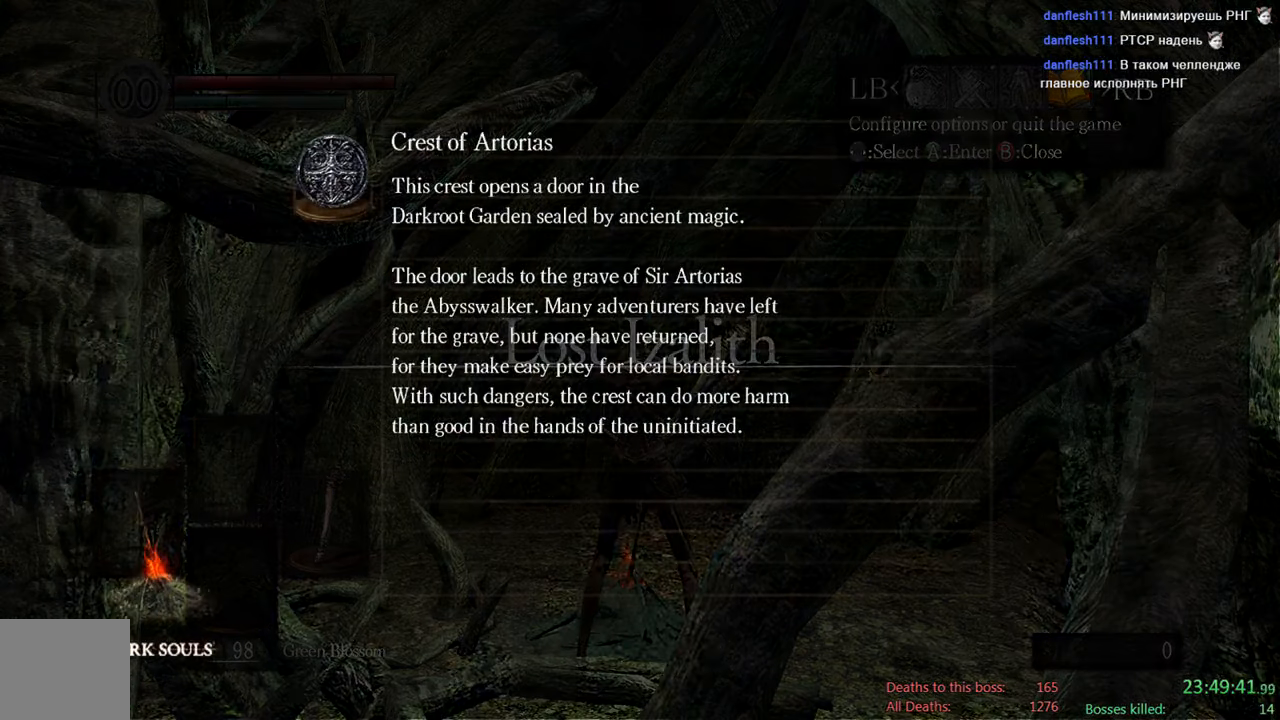
{"buttons": [], "left_stick": "center", "right_stick": "center", "events": []}
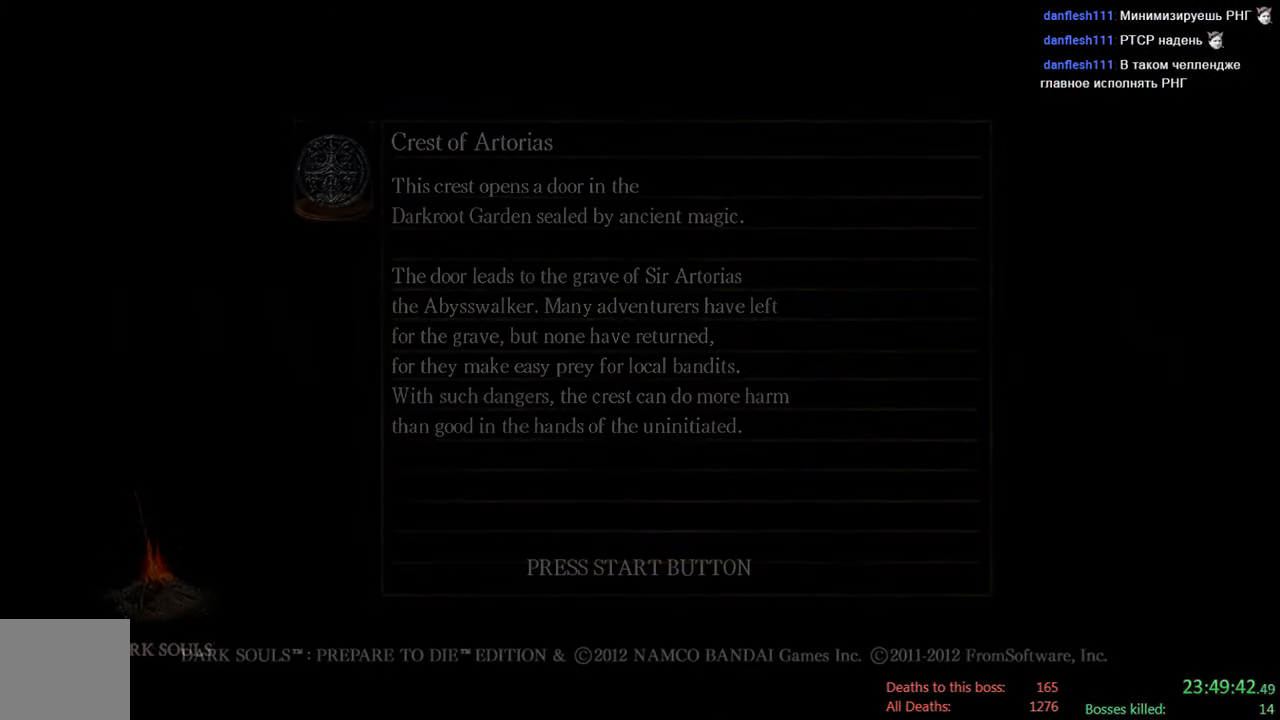
{"buttons": [], "left_stick": "center", "right_stick": "center", "events": [[367, "A", "down"], [500, "A", "up"]]}
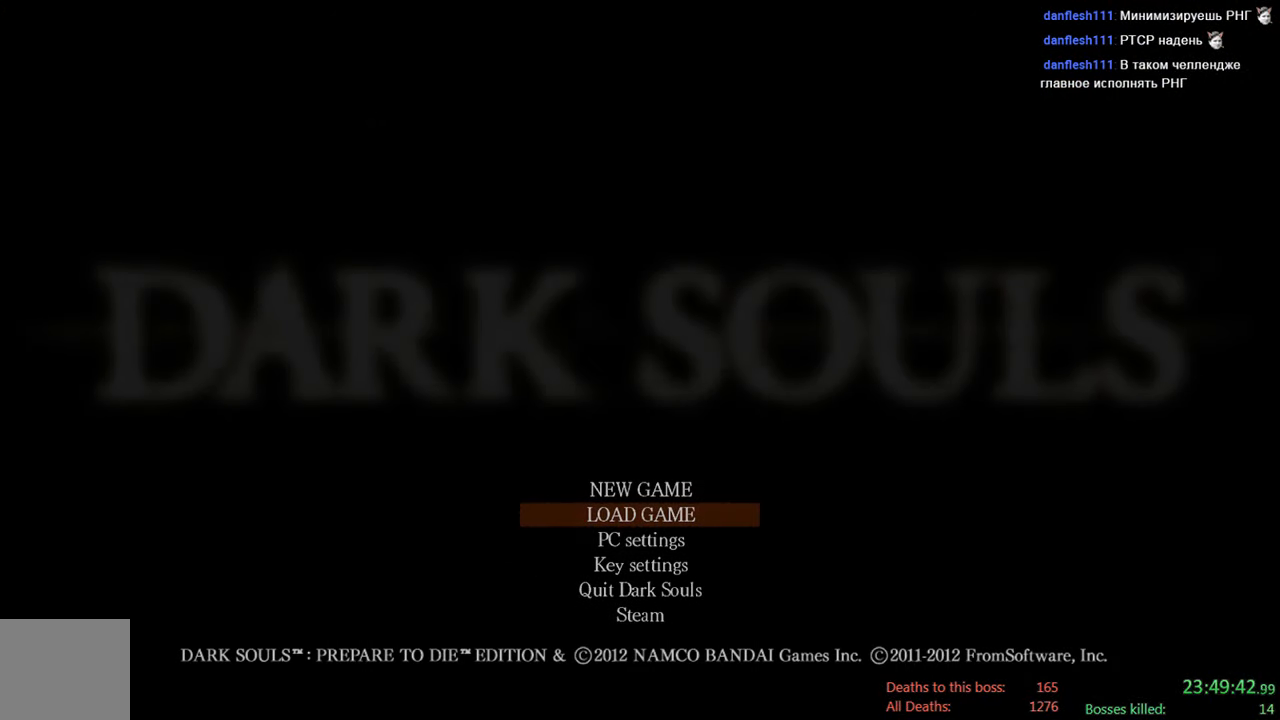
{"buttons": [], "left_stick": "center", "right_stick": "center", "events": [[134, "A", "down"], [267, "A", "up"]]}
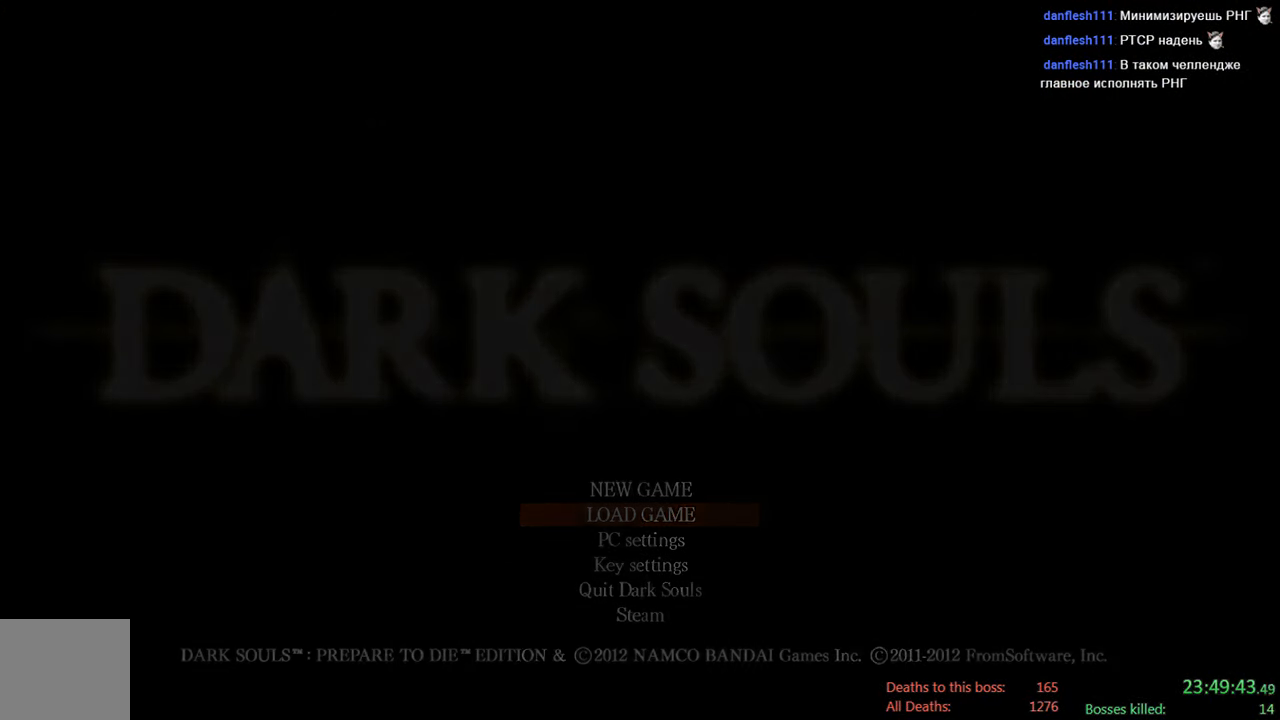
{"buttons": [], "left_stick": "center", "right_stick": "center", "events": []}
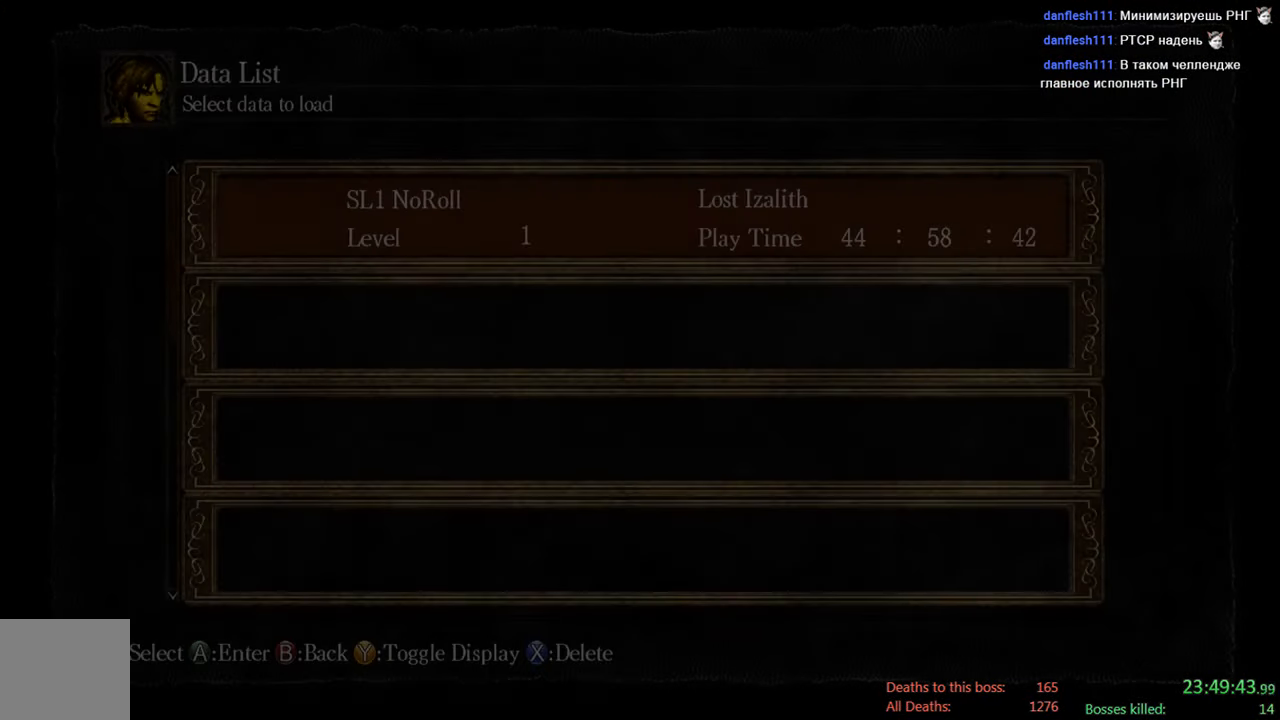
{"buttons": [], "left_stick": "center", "right_stick": "center", "events": []}
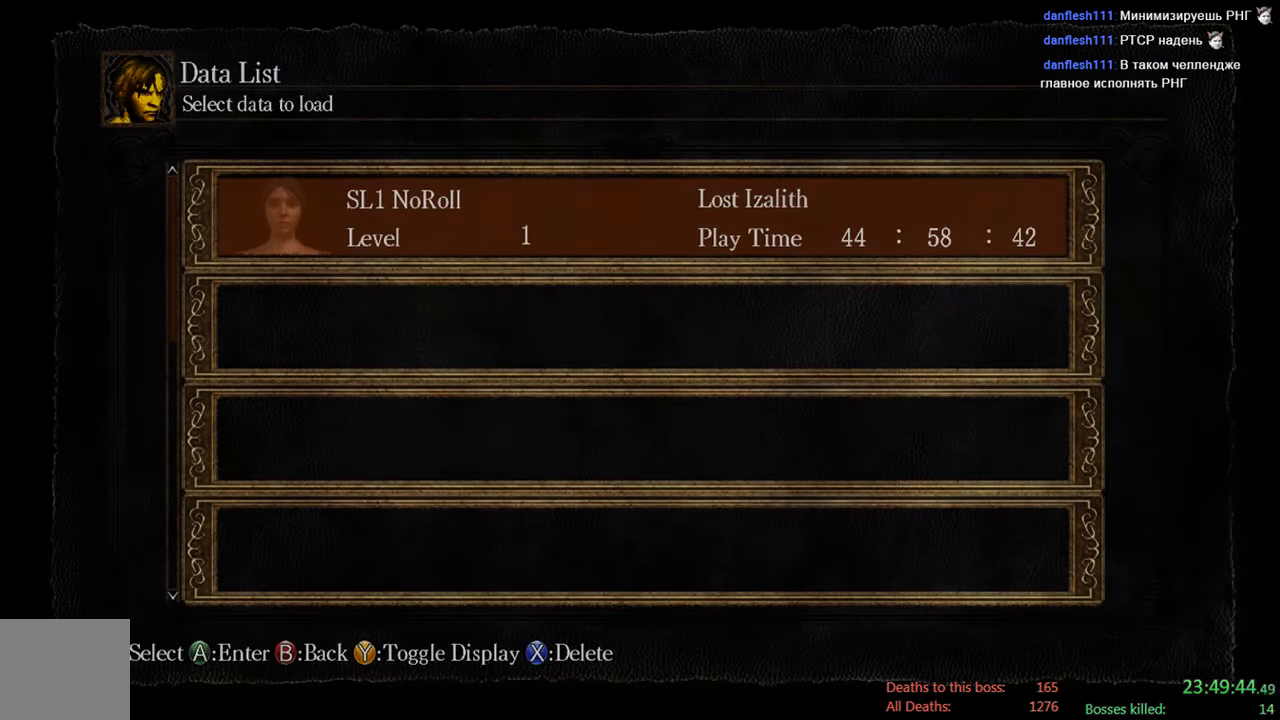
{"buttons": ["A"], "left_stick": "center", "right_stick": "center", "events": [[17, "A", "down"], [217, "A", "up"], [350, "A", "down"]]}
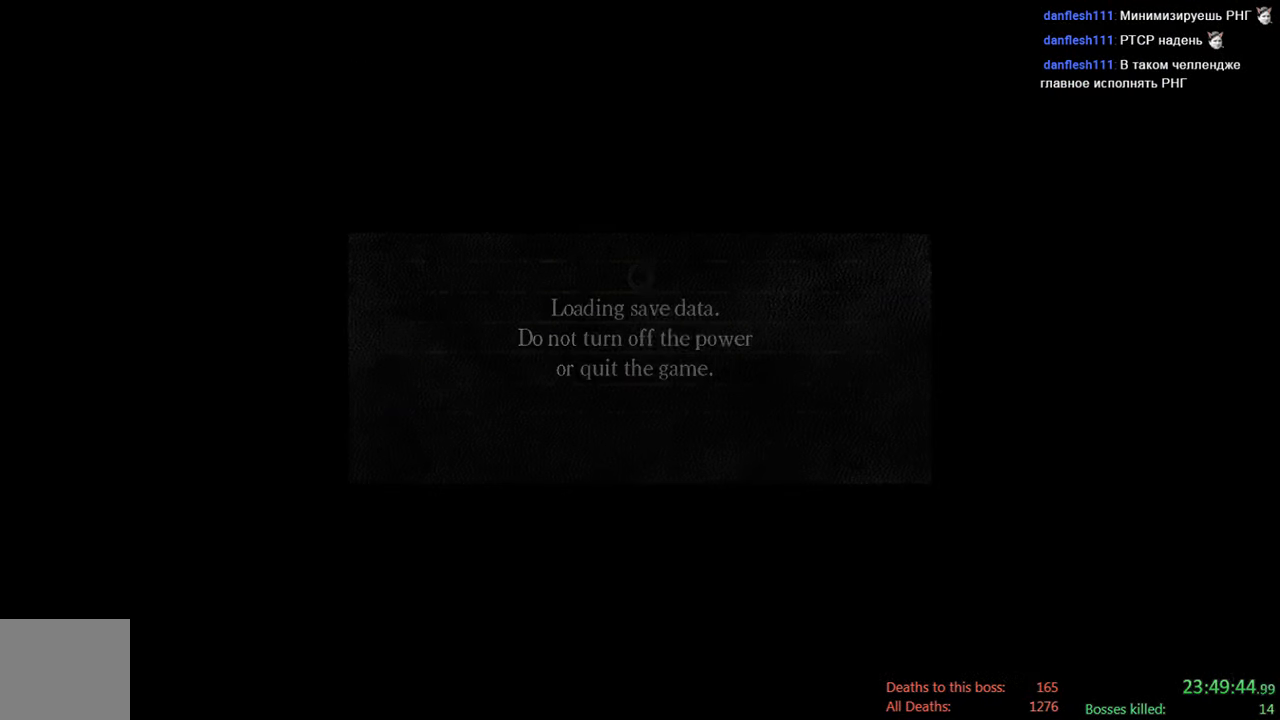
{"buttons": [], "left_stick": "center", "right_stick": "center", "events": [[17, "A", "up"]]}
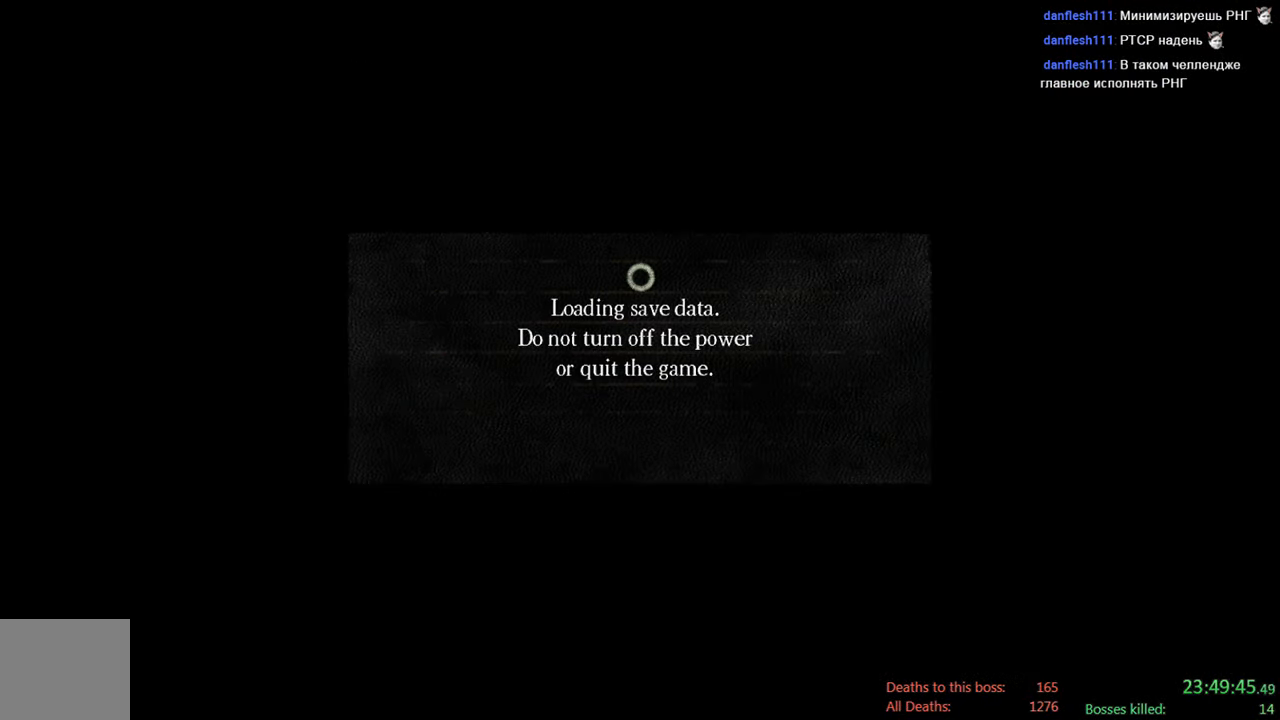
{"buttons": [], "left_stick": "center", "right_stick": "center", "events": []}
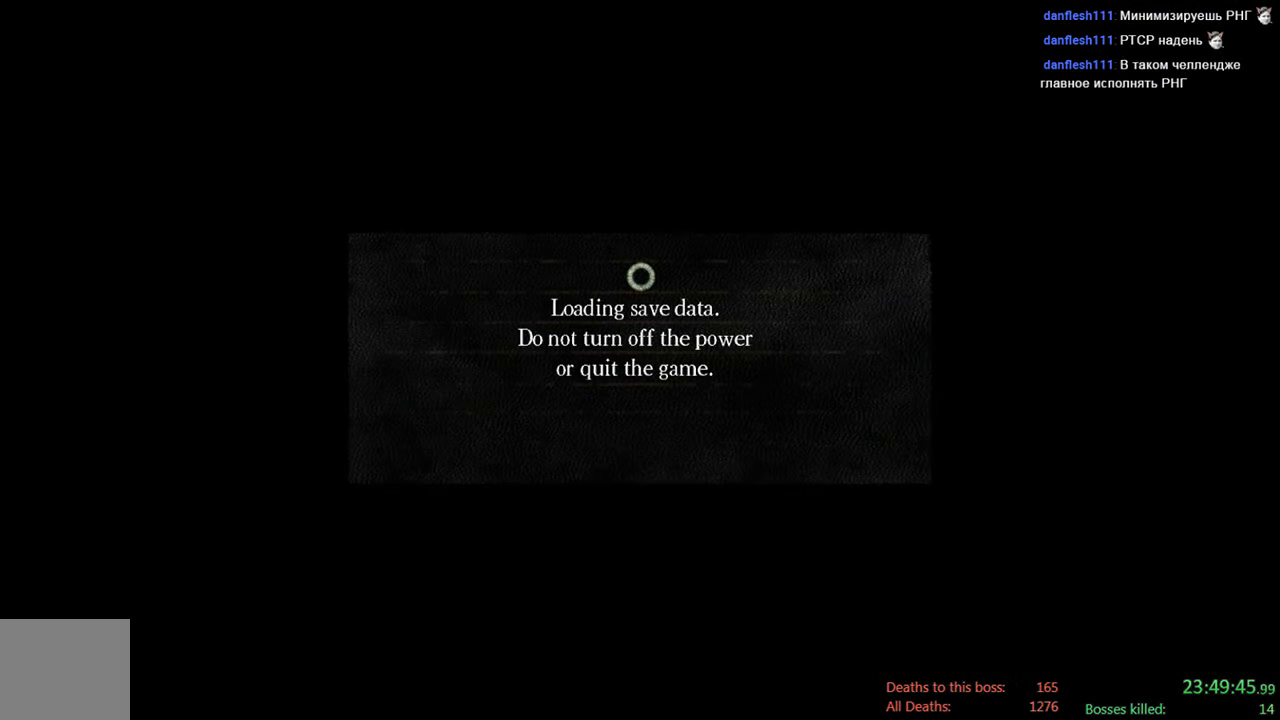
{"buttons": [], "left_stick": "center", "right_stick": "center", "events": []}
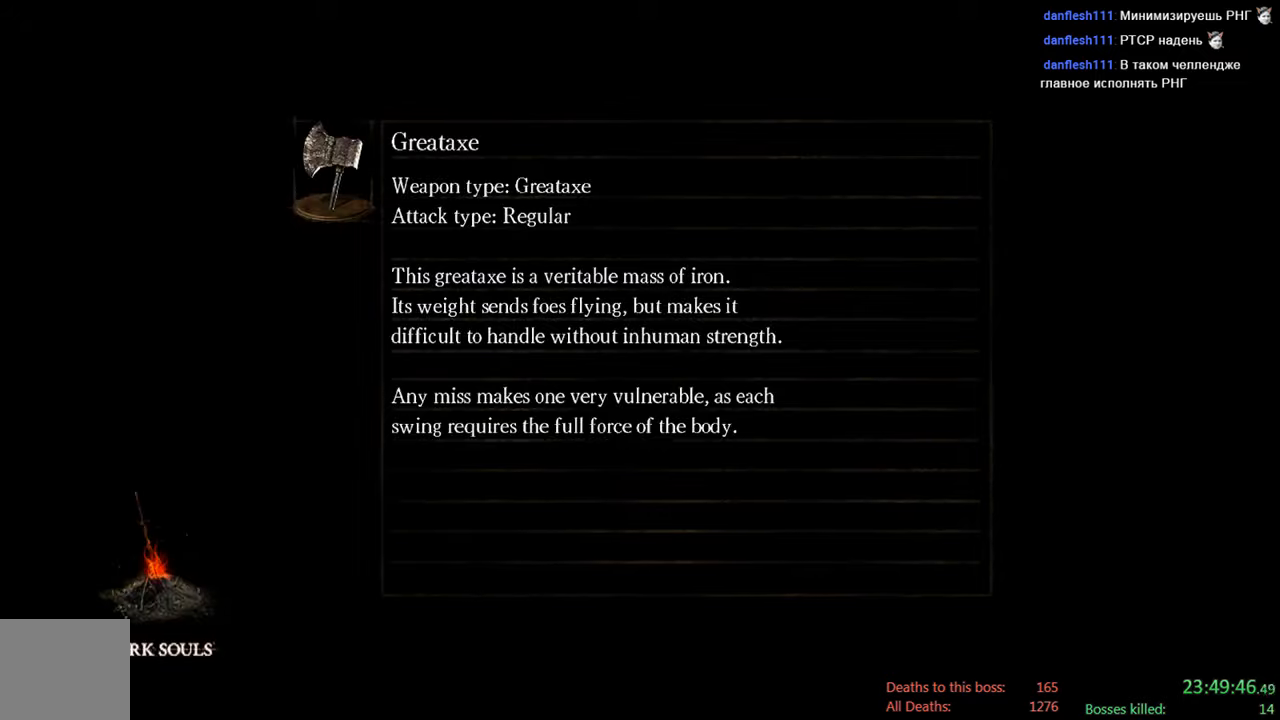
{"buttons": [], "left_stick": "center", "right_stick": "center", "events": [[200, "right_stick", "down"], [466, "right_stick", "center"]]}
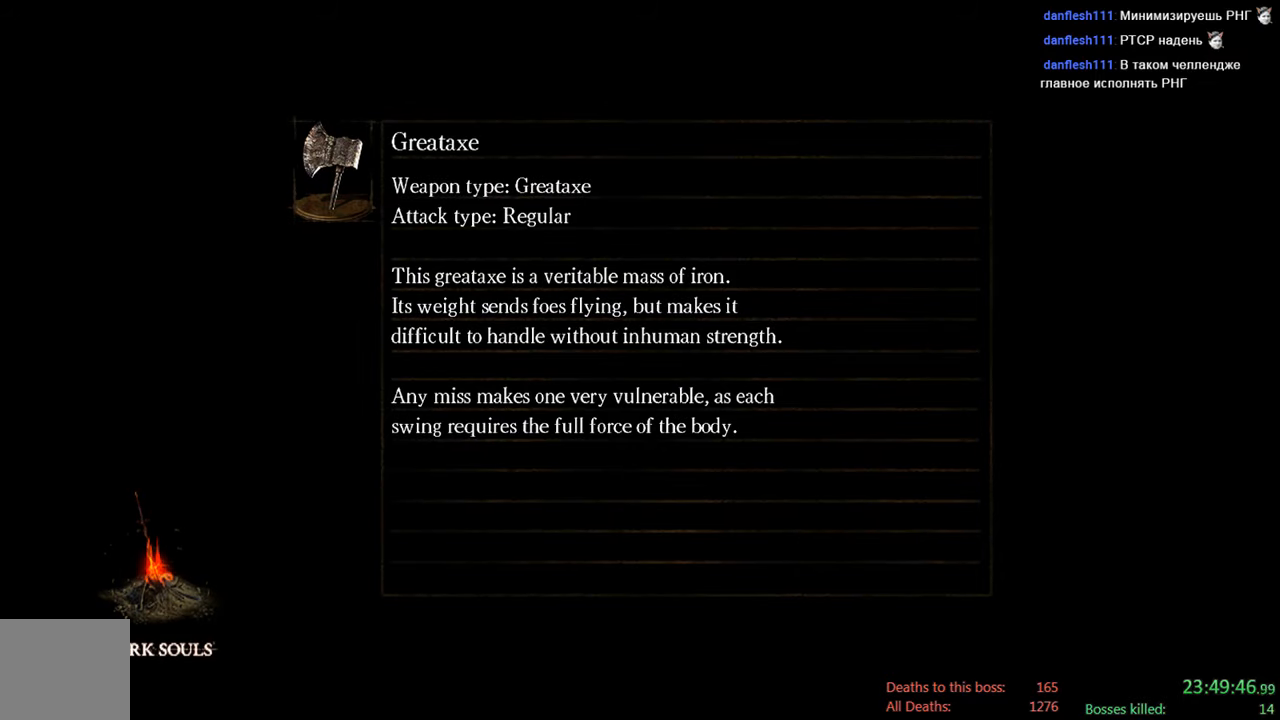
{"buttons": [], "left_stick": "center", "right_stick": "down", "events": [[300, "right_stick", "down"]]}
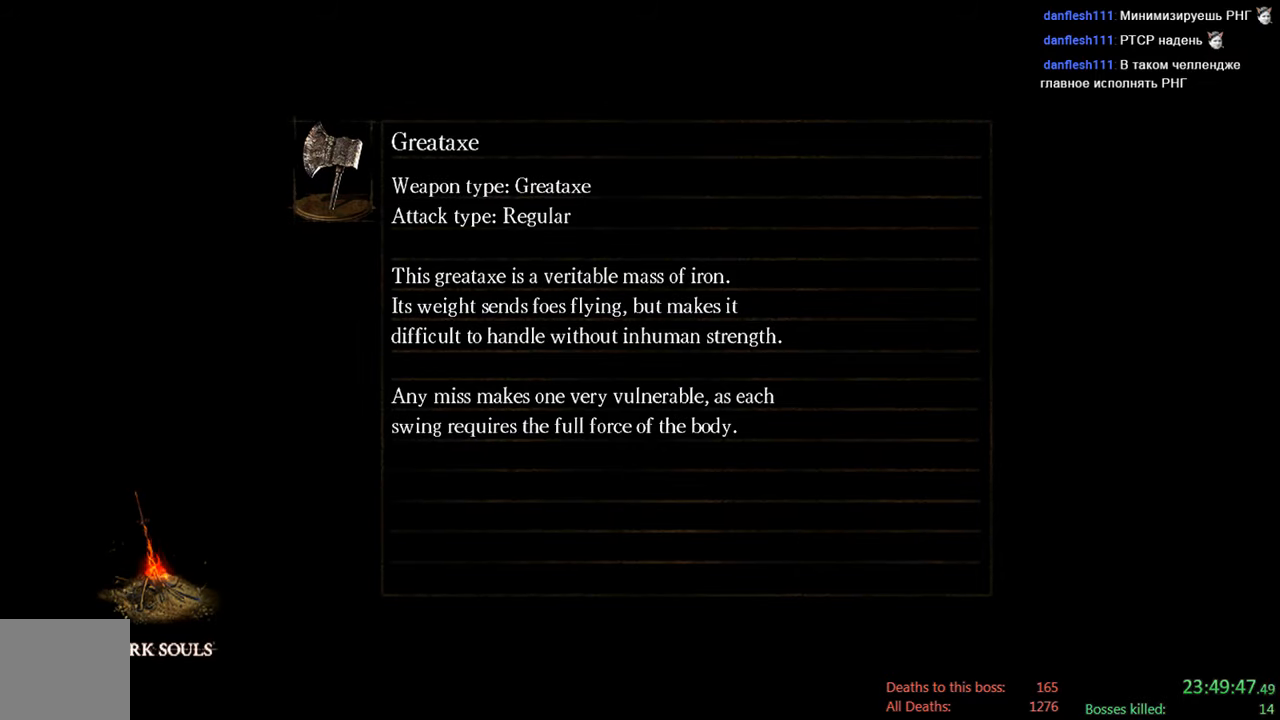
{"buttons": [], "left_stick": "center", "right_stick": "center", "events": [[50, "right_stick", "center"]]}
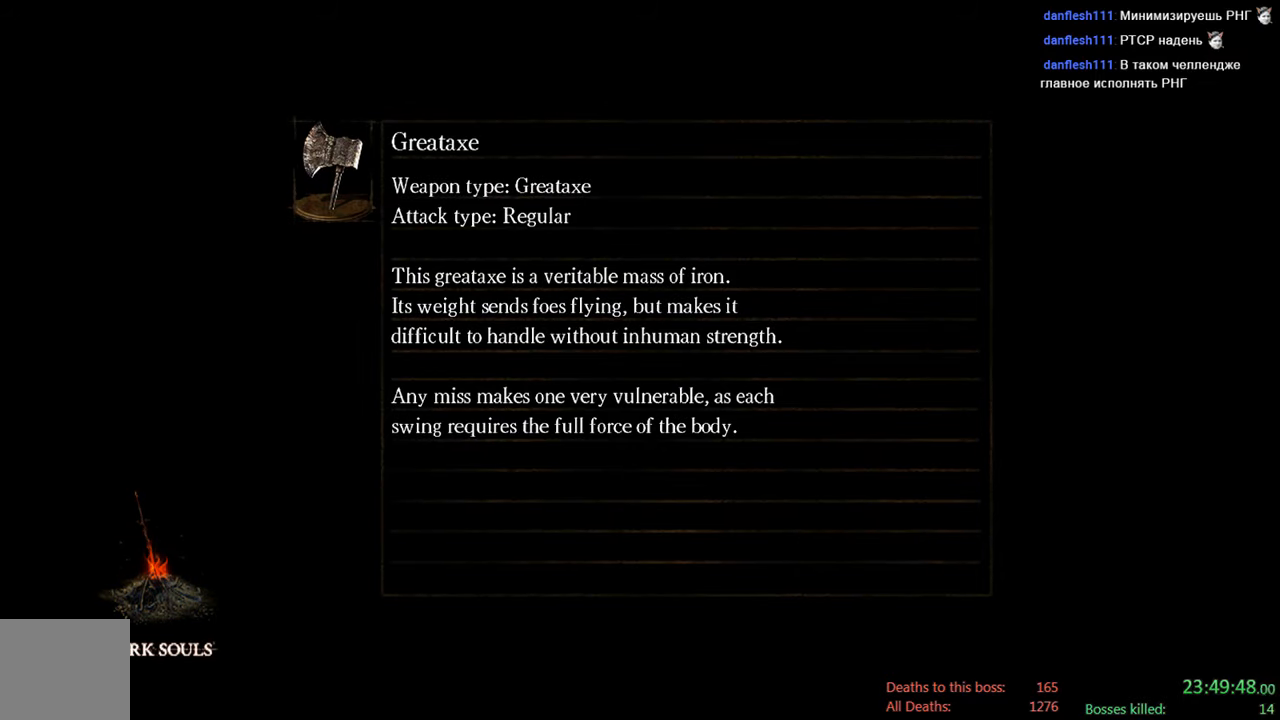
{"buttons": [], "left_stick": "center", "right_stick": "center", "events": [[283, "right_stick", "down-right"], [483, "right_stick", "center"]]}
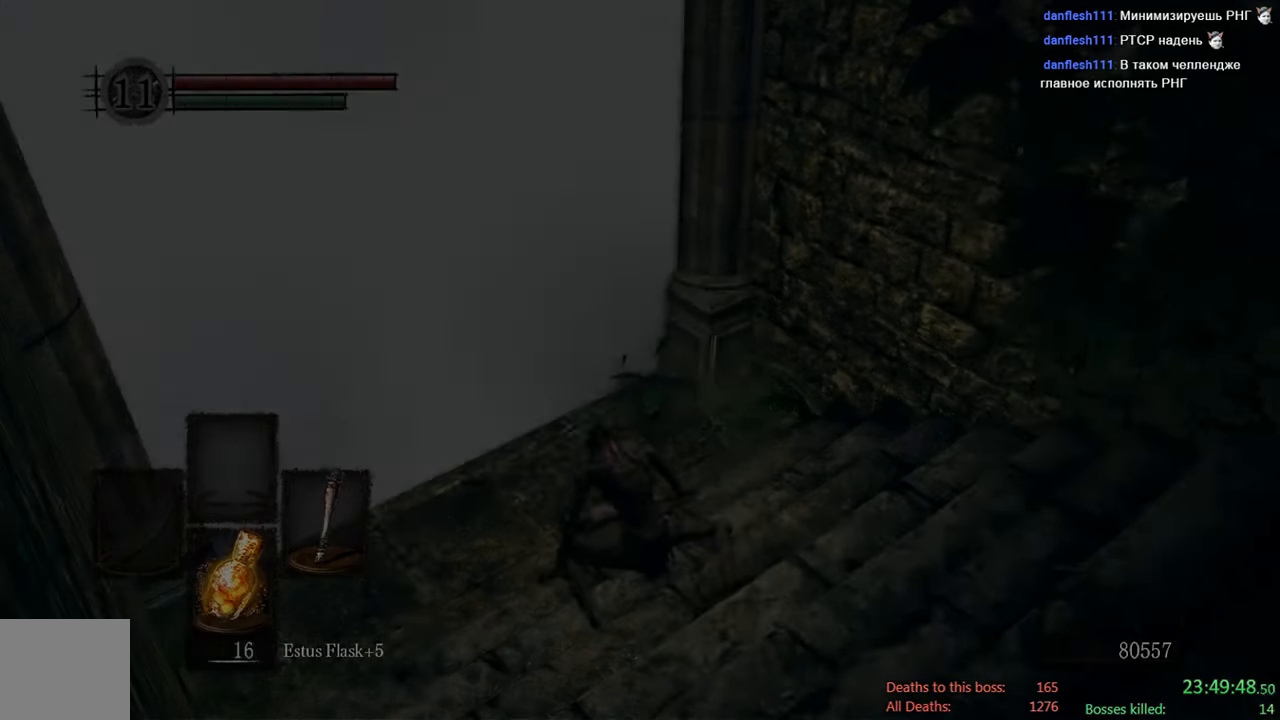
{"buttons": [], "left_stick": "up", "right_stick": "left", "events": [[383, "right_stick", "left"], [416, "left_stick", "up"]]}
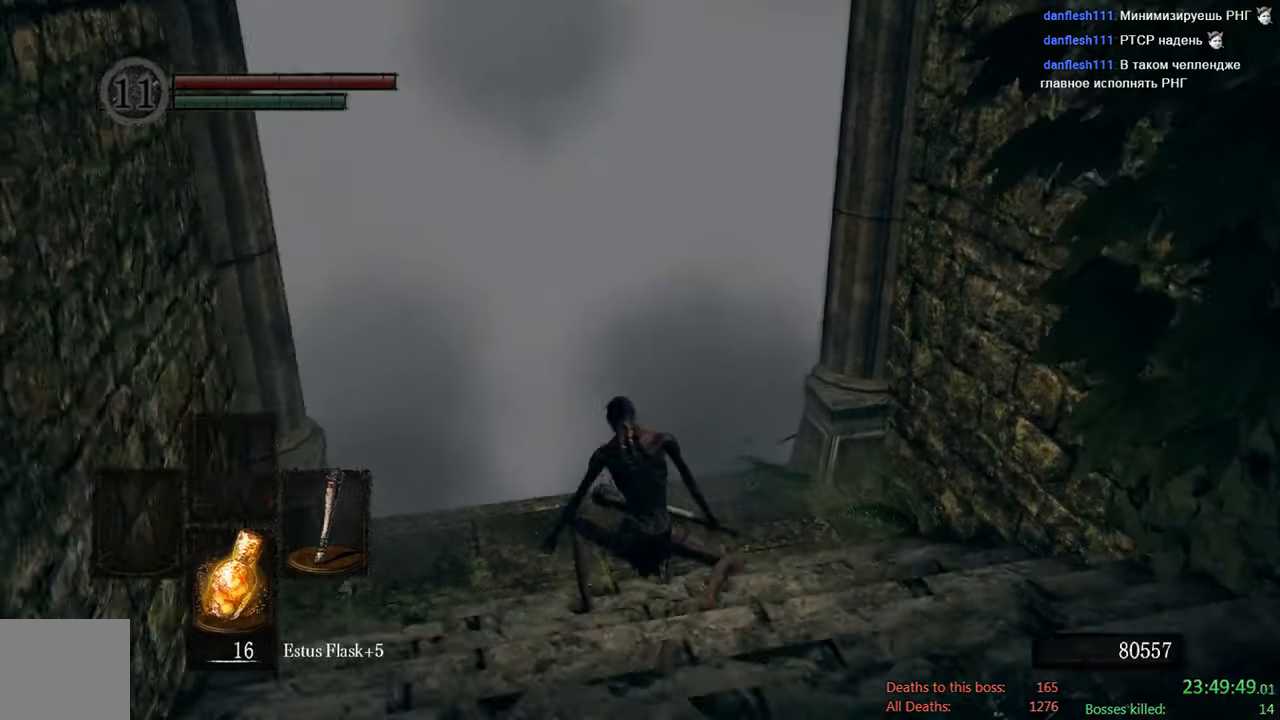
{"buttons": [], "left_stick": "up", "right_stick": "center", "events": [[66, "right_stick", "center"]]}
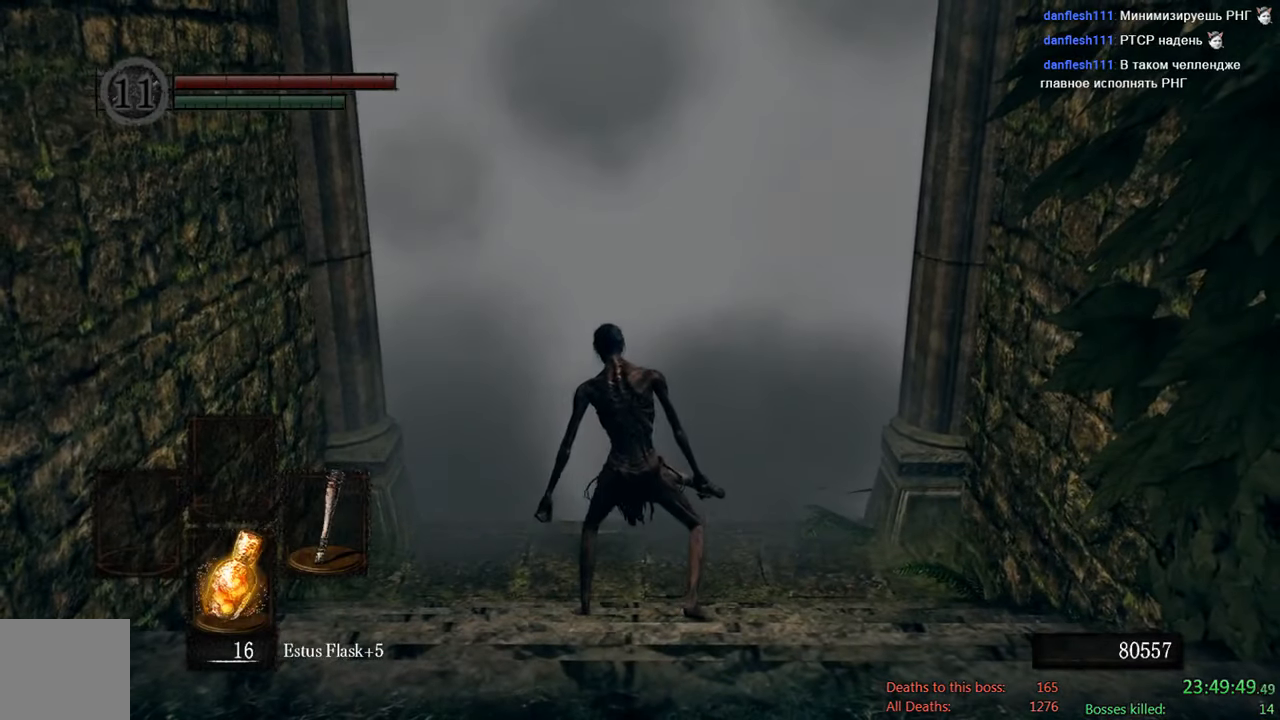
{"buttons": [], "left_stick": "up", "right_stick": "center", "events": []}
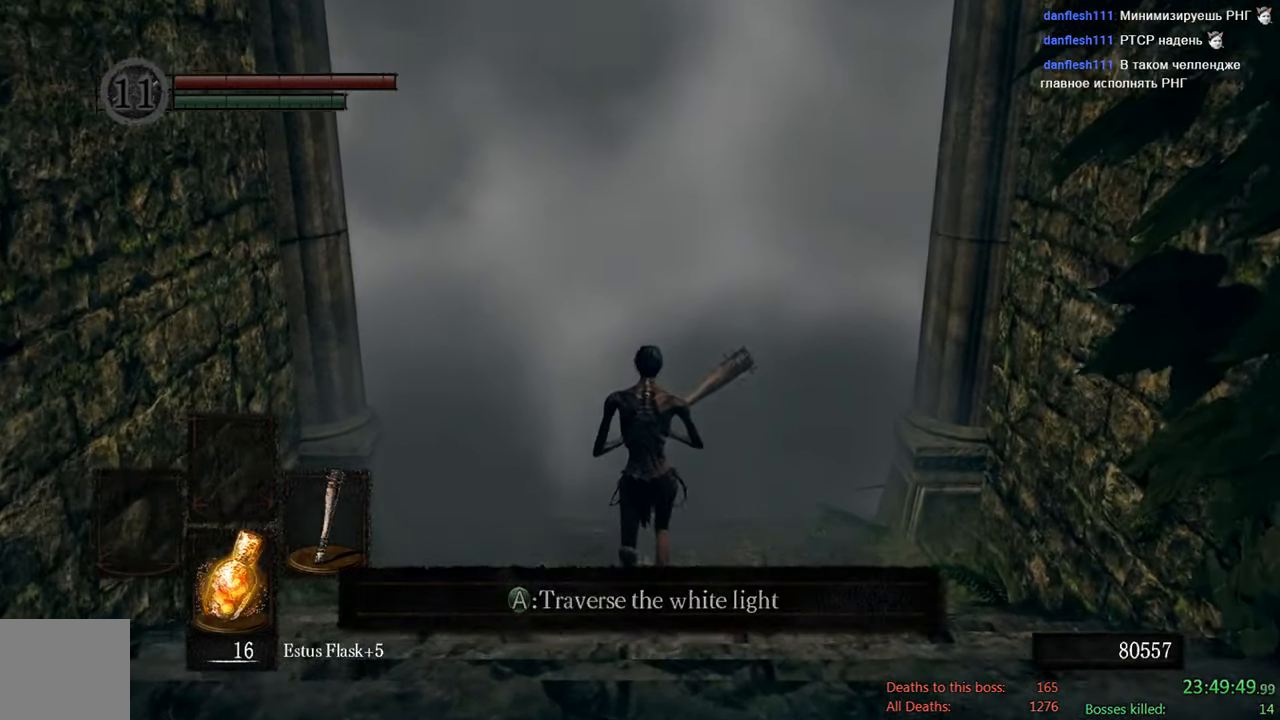
{"buttons": ["DPAD_DOWN"], "left_stick": "center", "right_stick": "center", "events": [[166, "A", "down"], [316, "left_stick", "center"], [333, "A", "up"], [500, "DPAD_DOWN", "down"]]}
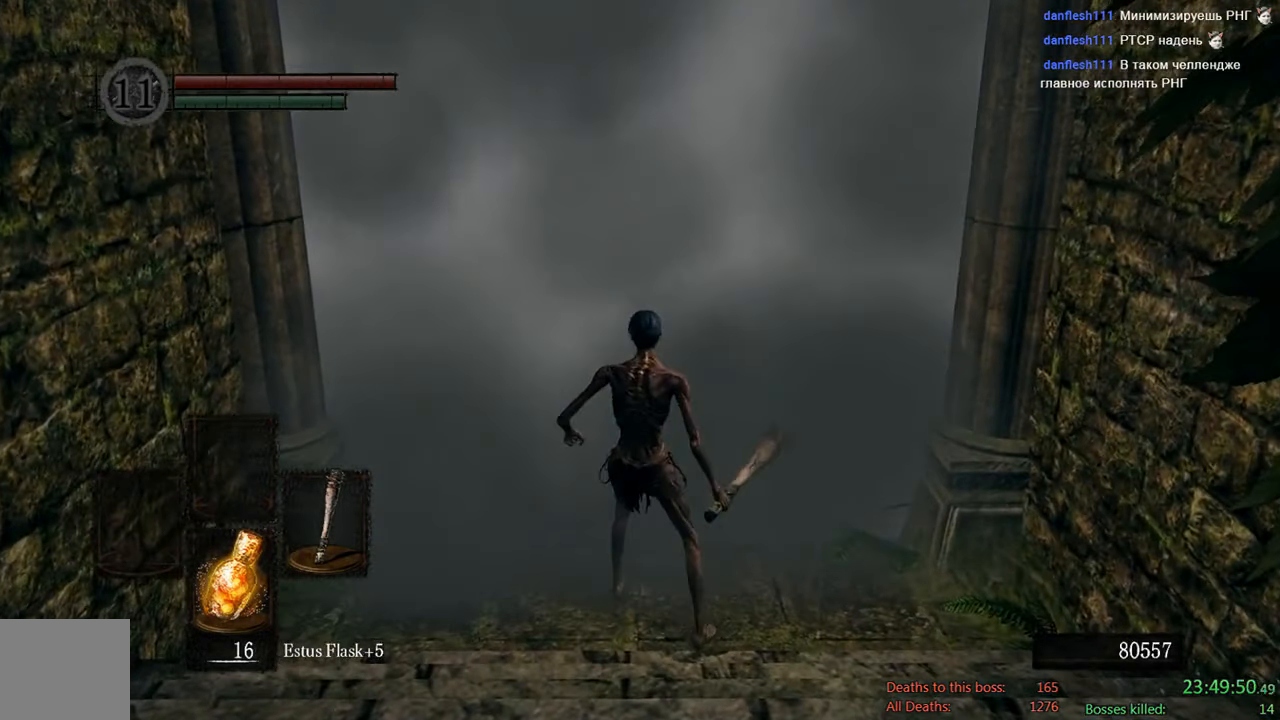
{"buttons": [], "left_stick": "center", "right_stick": "center", "events": [[166, "DPAD_DOWN", "up"], [250, "DPAD_DOWN", "down"], [416, "DPAD_DOWN", "up"]]}
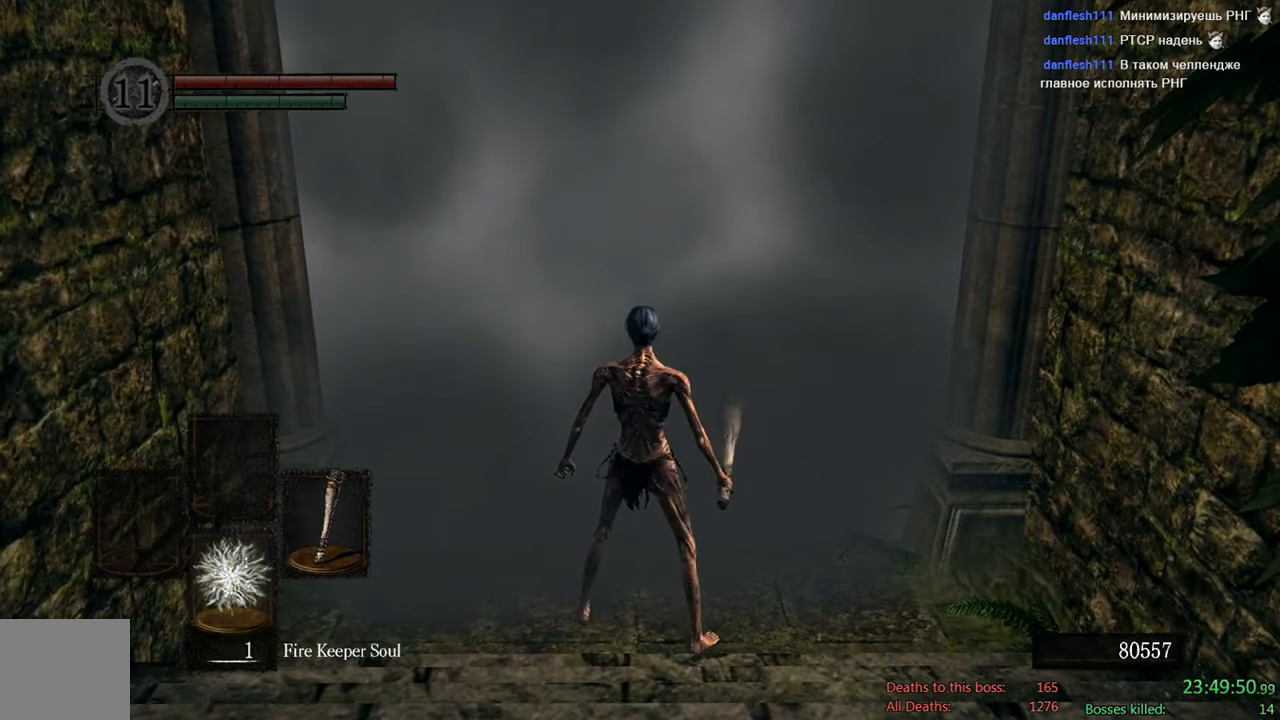
{"buttons": [], "left_stick": "center", "right_stick": "center", "events": [[150, "DPAD_DOWN", "down"], [283, "DPAD_DOWN", "up"]]}
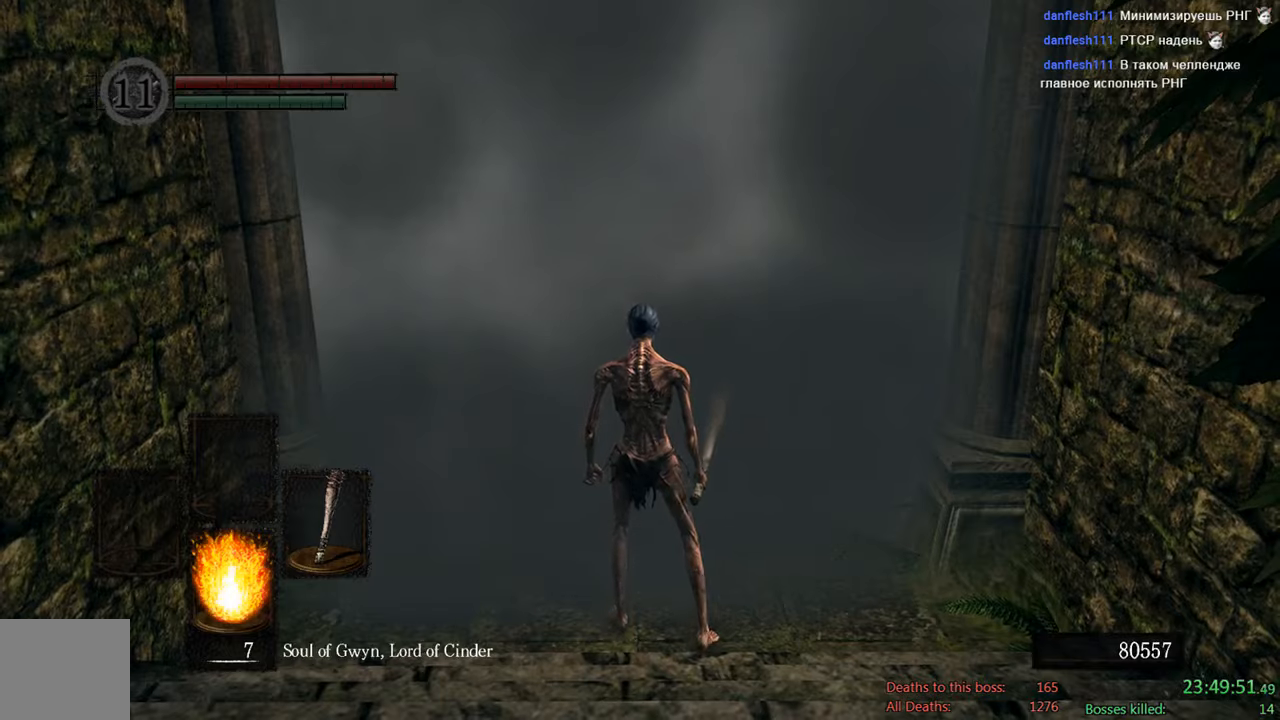
{"buttons": [], "left_stick": "center", "right_stick": "center", "events": [[183, "DPAD_DOWN", "down"], [350, "DPAD_DOWN", "up"]]}